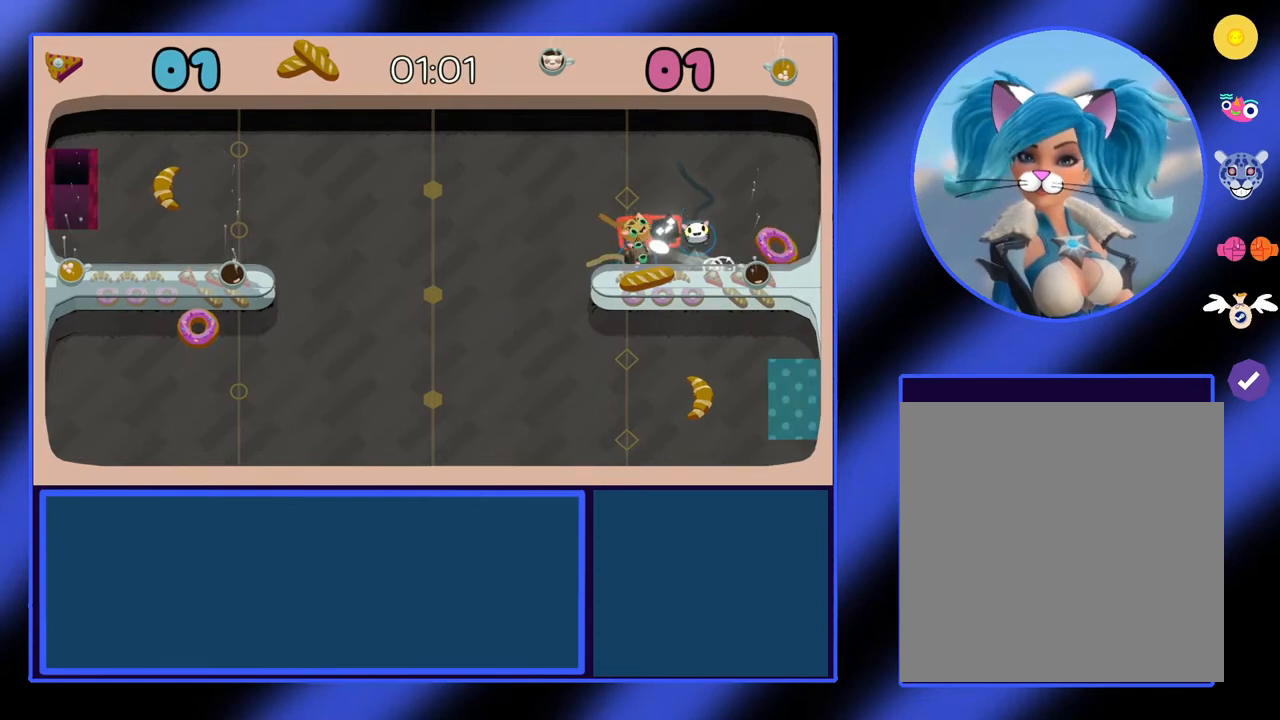
Gameplay with a controller (Xbox layout); each line is a JSON object with the inputs held at the frame after it. "events" lists button and stick changes between this image and that frame as [ms after this image, input, new state], when the widget could be followed in between. Not read: L3 R3 TOUCHPAD other_buttons right_stick.
{"buttons": [], "left_stick": "left", "events": [[33, "left_stick", "center"], [233, "left_stick", "left"]]}
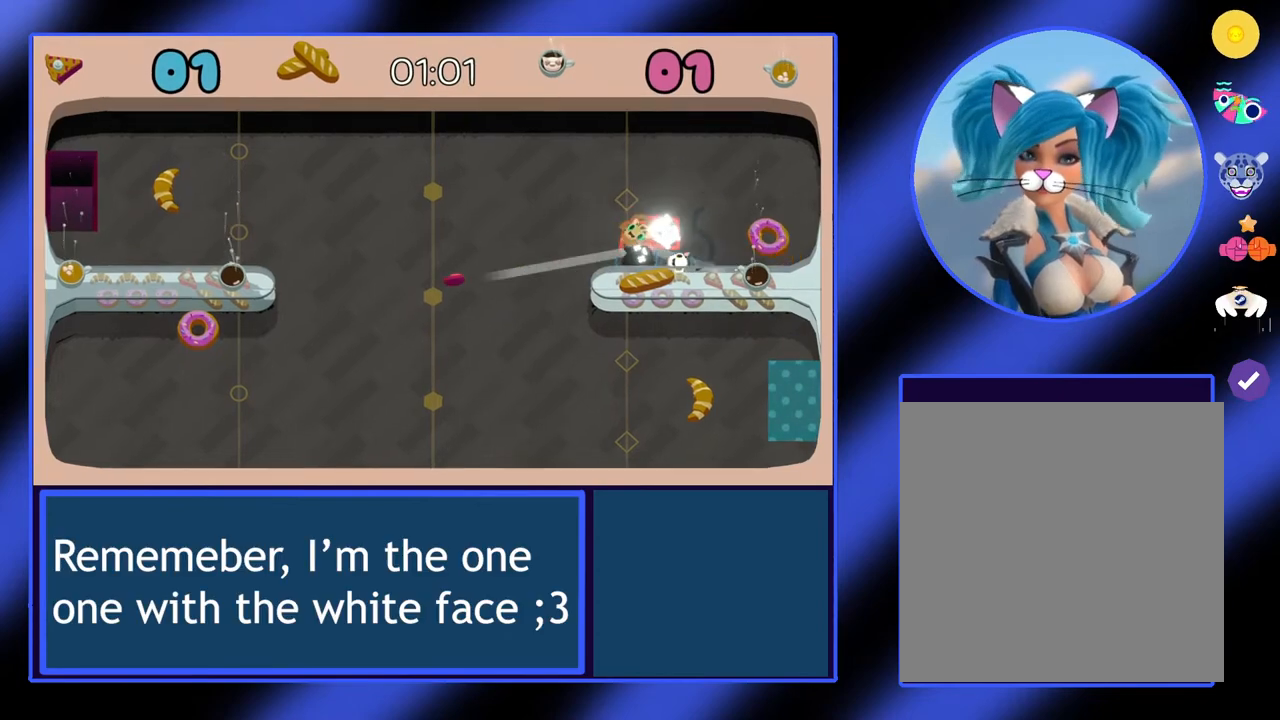
{"buttons": [], "left_stick": "left", "events": [[300, "A", "down"], [400, "A", "up"]]}
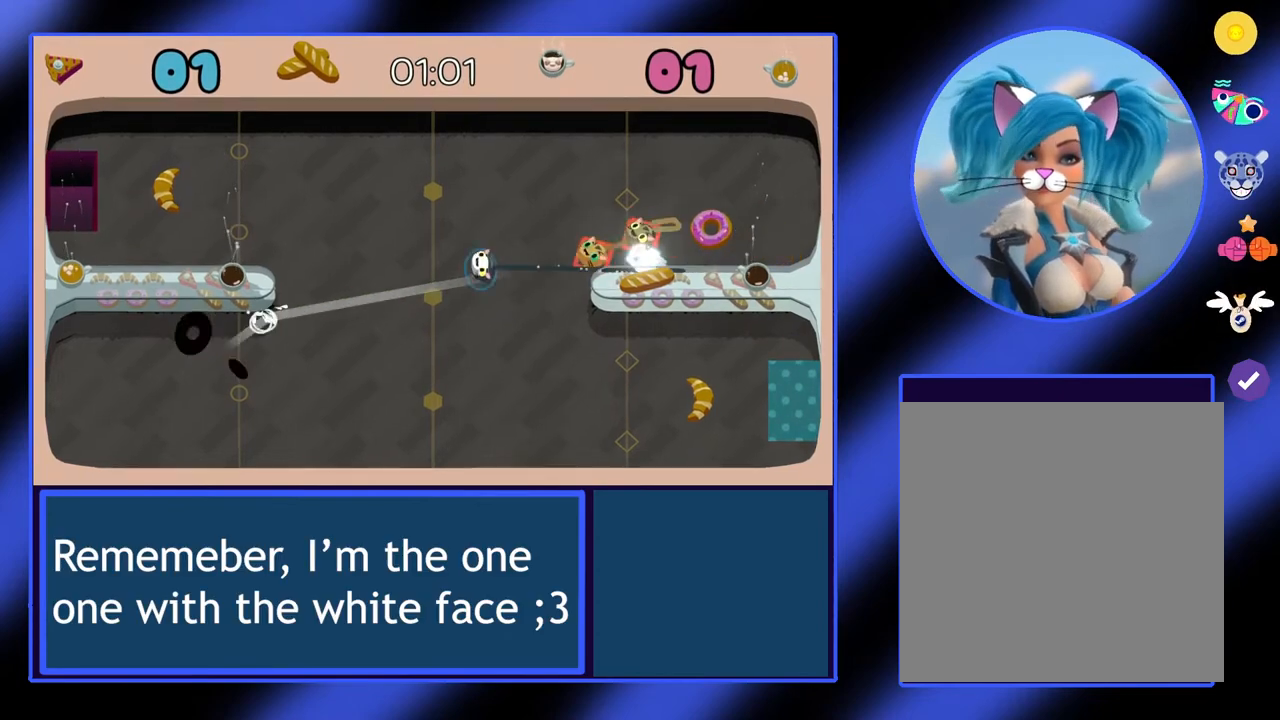
{"buttons": [], "left_stick": "right", "events": [[133, "left_stick", "down-left"], [233, "left_stick", "down"], [467, "left_stick", "right"]]}
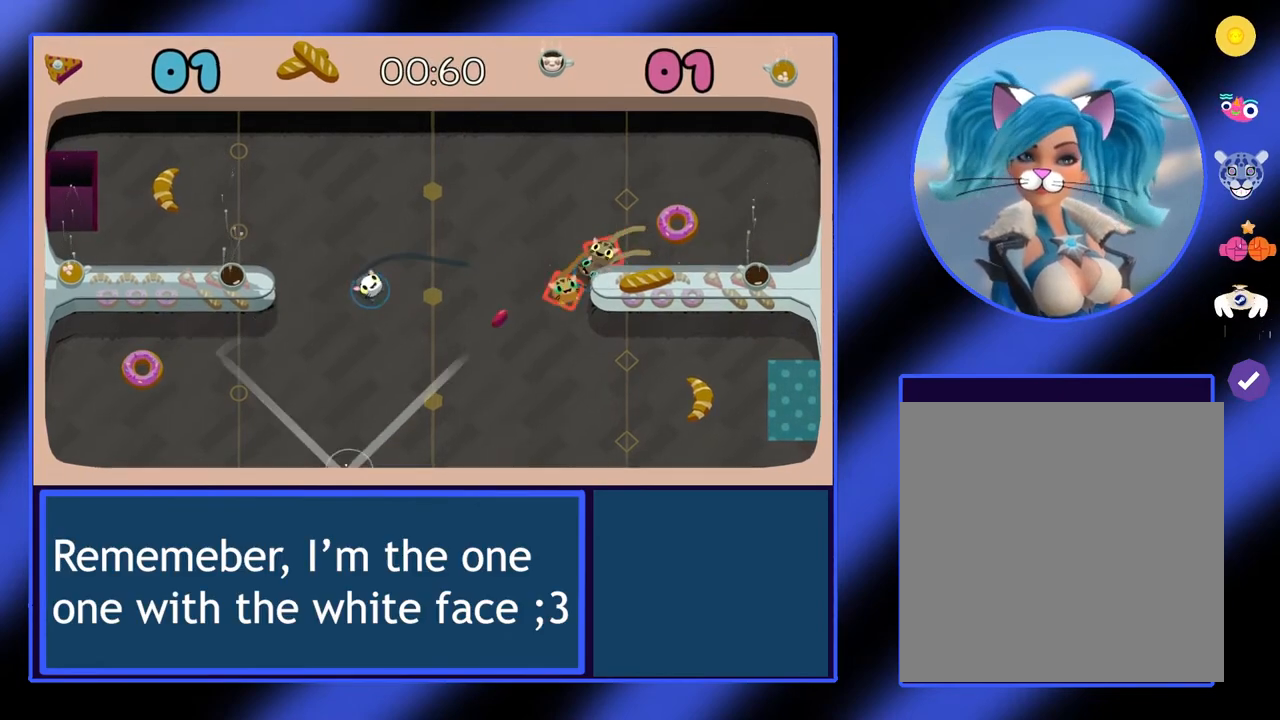
{"buttons": [], "left_stick": "up-right", "events": [[33, "R2", "down"], [133, "R2", "up"], [200, "left_stick", "up-right"]]}
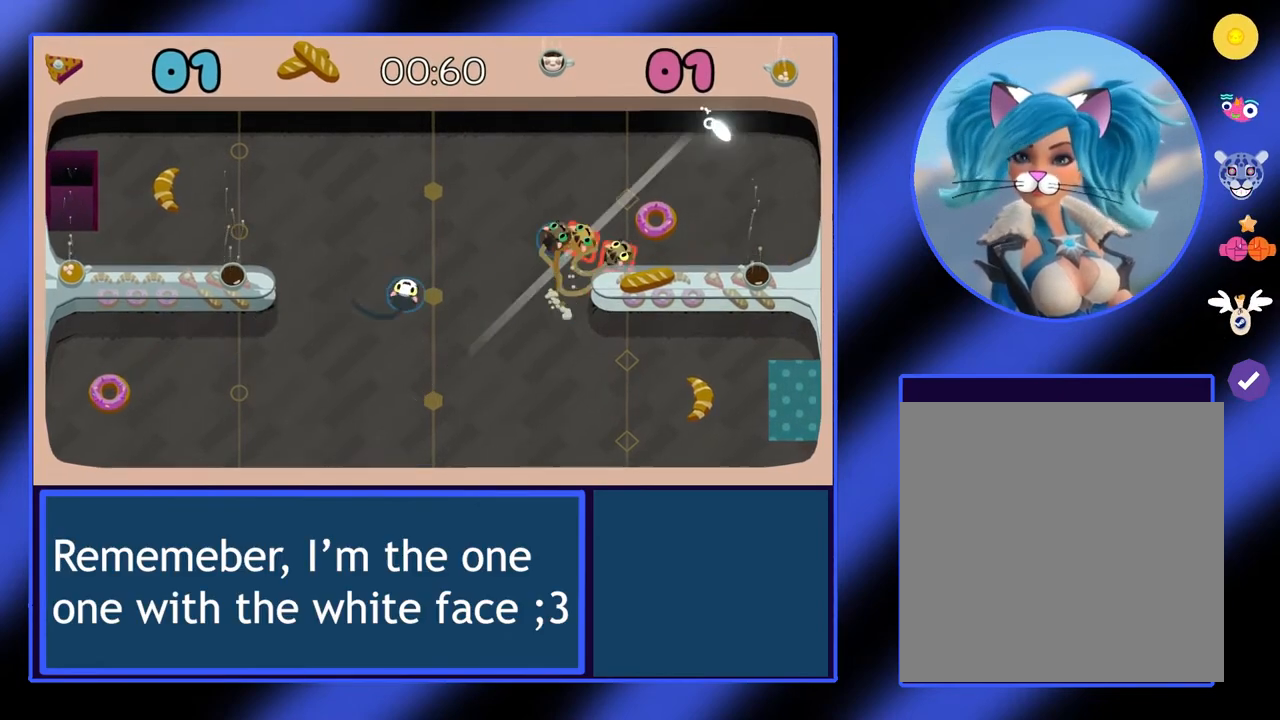
{"buttons": [], "left_stick": "right", "events": [[367, "left_stick", "right"]]}
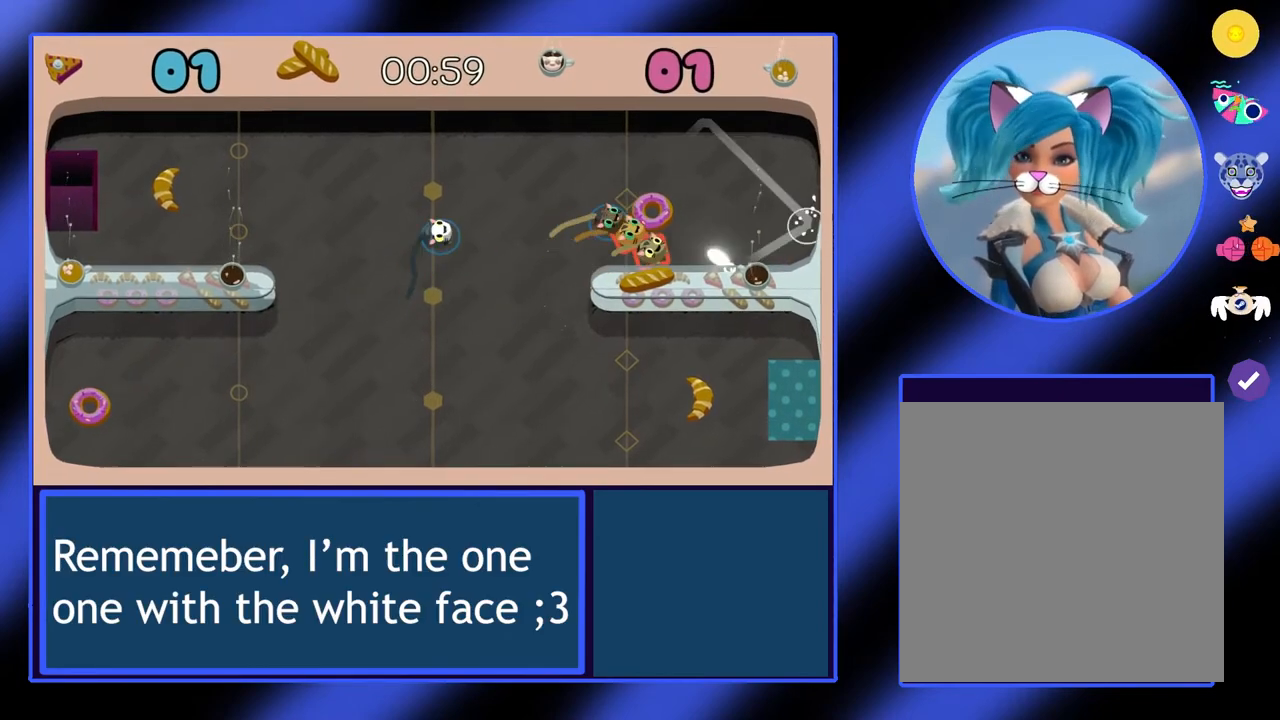
{"buttons": [], "left_stick": "up-right", "events": [[33, "left_stick", "center"], [200, "left_stick", "up"], [467, "left_stick", "up-right"]]}
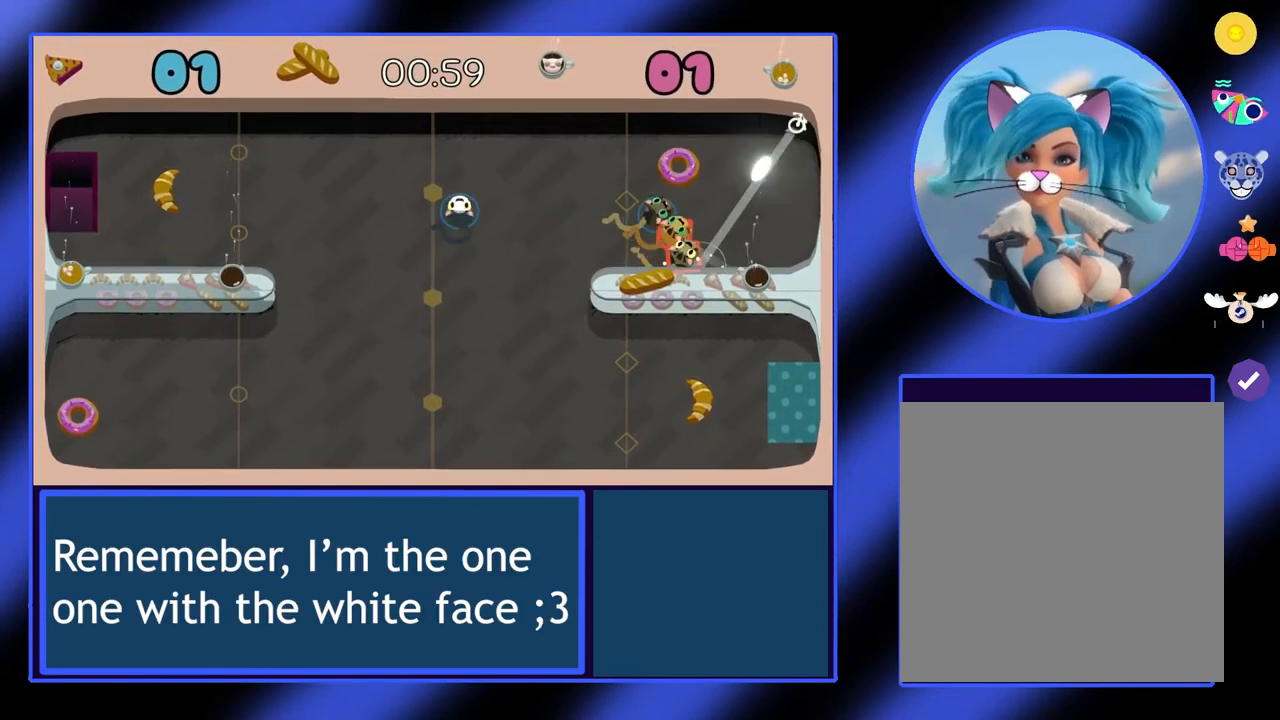
{"buttons": [], "left_stick": "left", "events": [[67, "left_stick", "right"], [233, "left_stick", "left"]]}
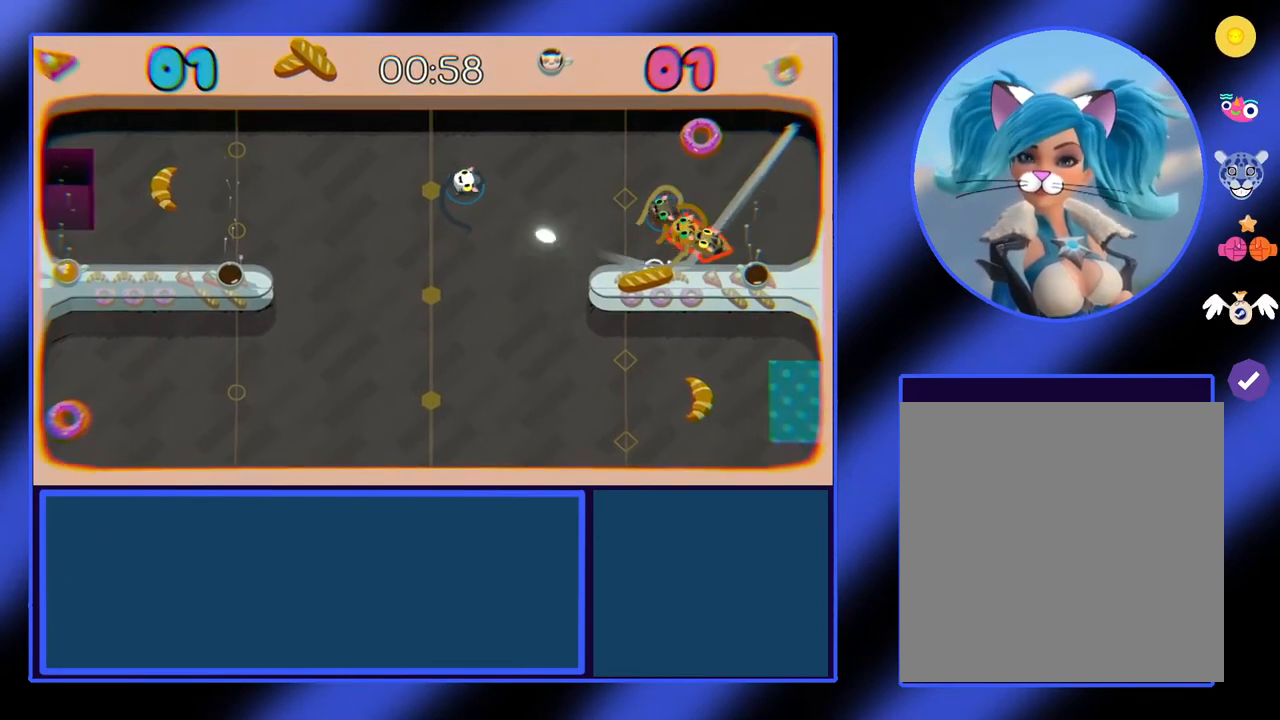
{"buttons": [], "left_stick": "left", "events": [[100, "left_stick", "center"], [167, "left_stick", "left"], [267, "R2", "down"], [333, "R2", "up"]]}
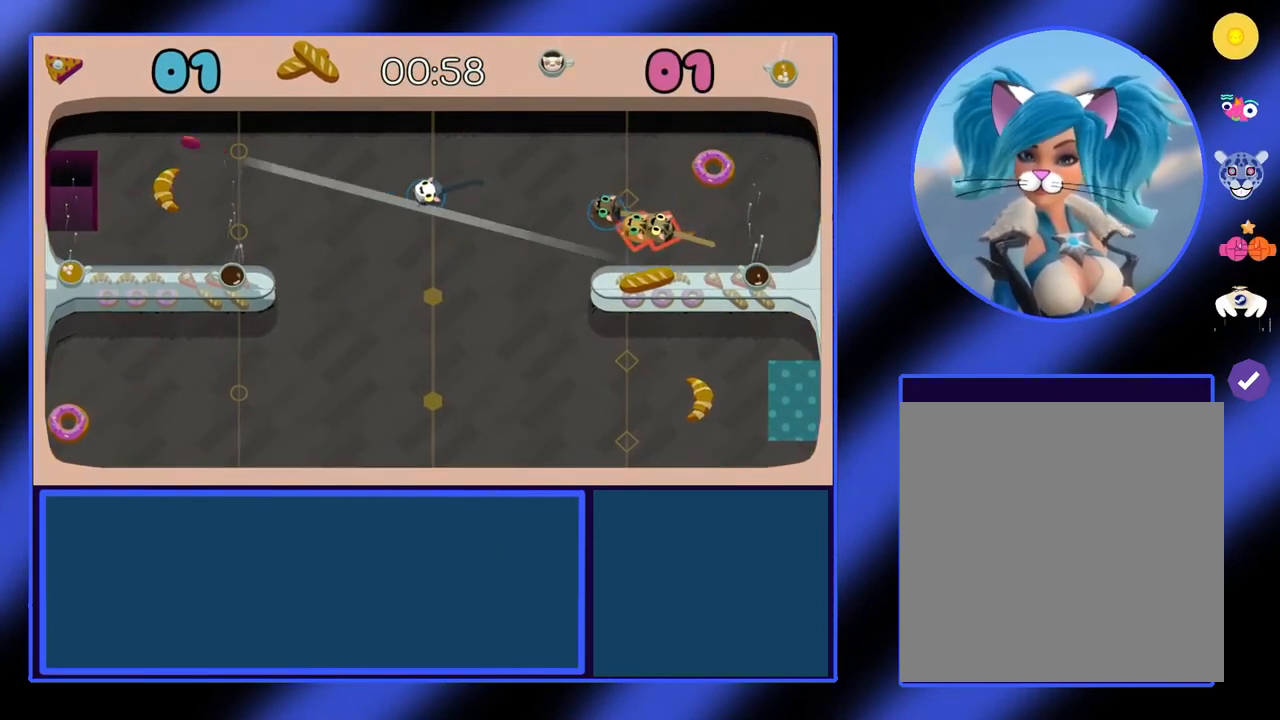
{"buttons": [], "left_stick": "left", "events": []}
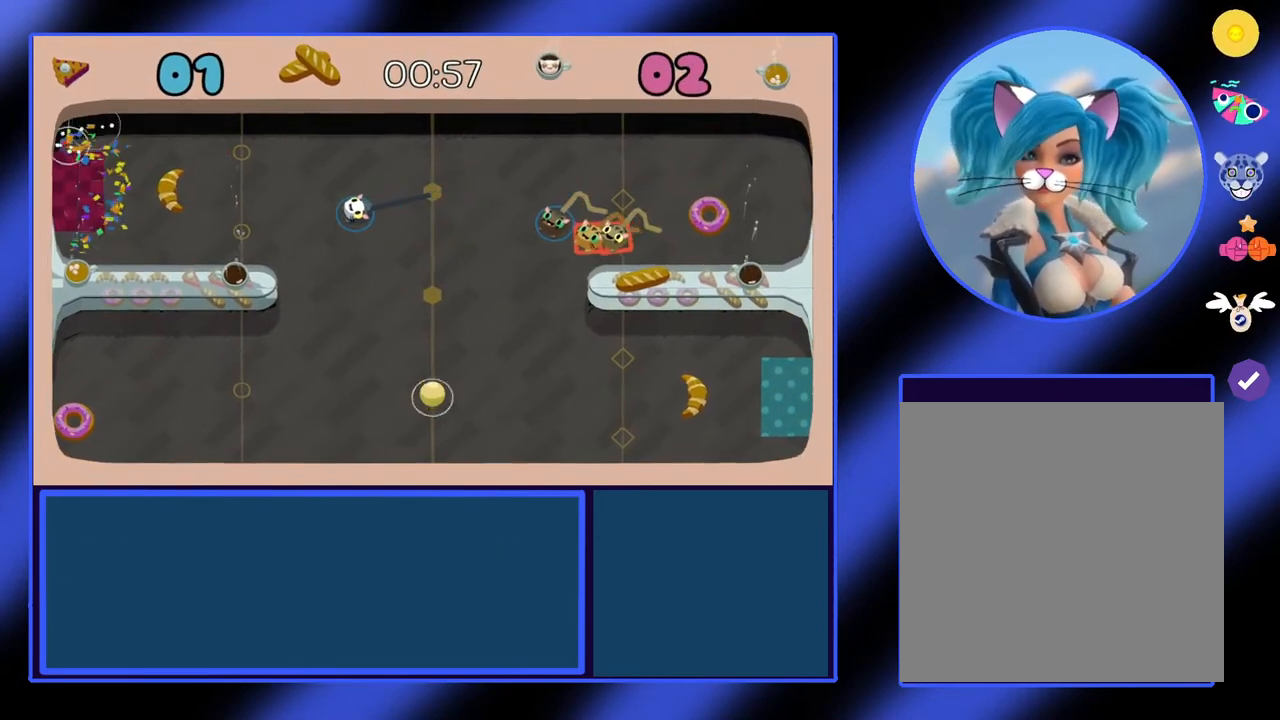
{"buttons": [], "left_stick": "down-right", "events": [[133, "left_stick", "center"], [233, "left_stick", "down-right"]]}
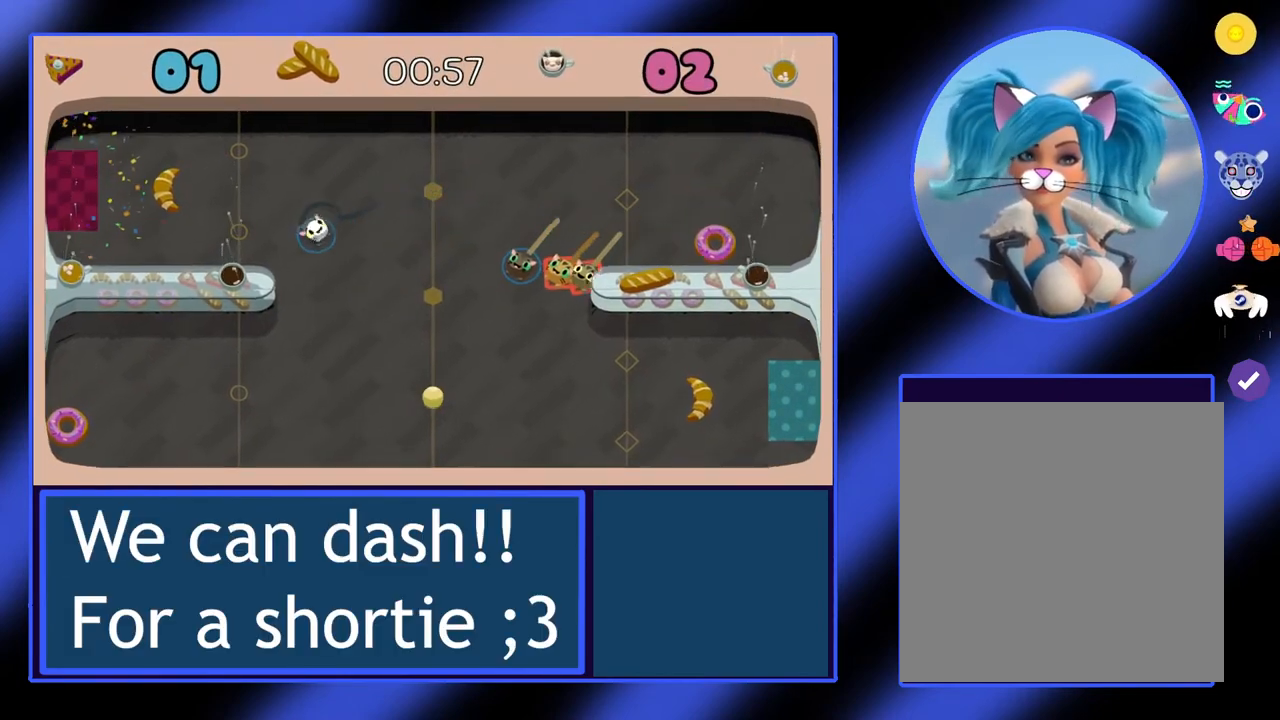
{"buttons": [], "left_stick": "down-left", "events": [[100, "A", "down"], [167, "A", "up"], [233, "left_stick", "down"], [433, "left_stick", "down-left"]]}
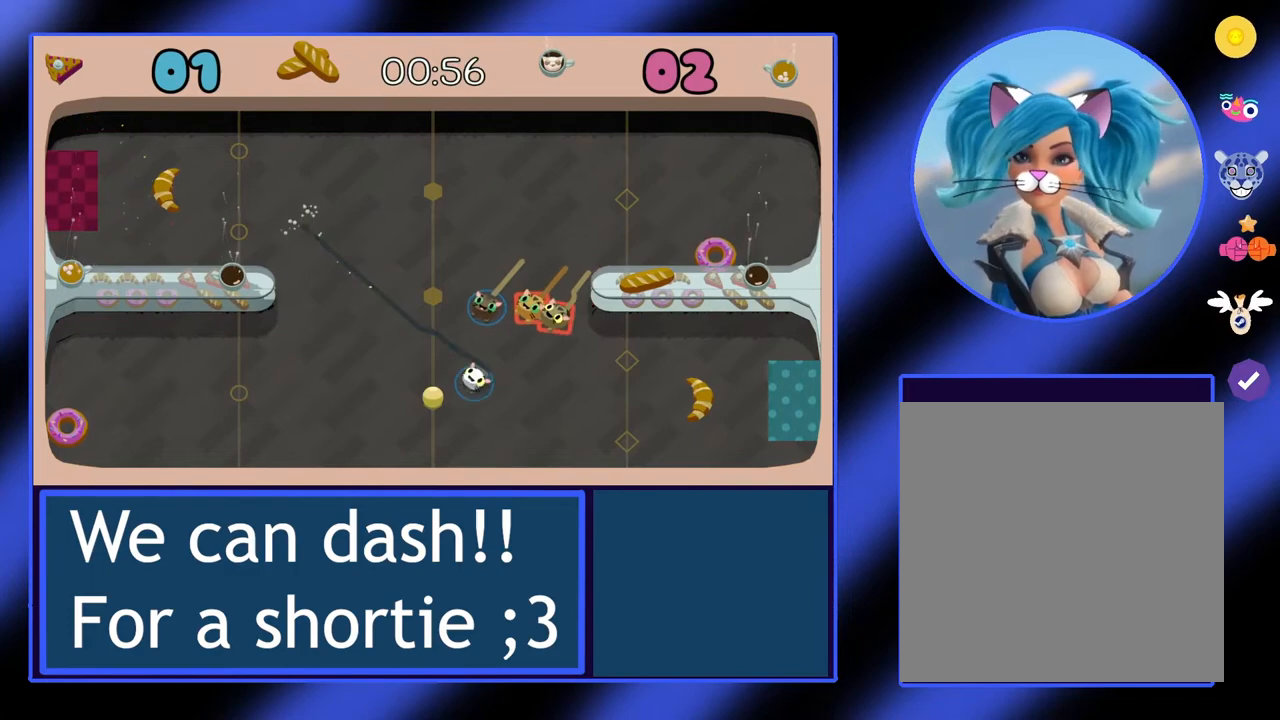
{"buttons": [], "left_stick": "left", "events": [[33, "left_stick", "left"], [133, "R2", "down"], [233, "R2", "up"]]}
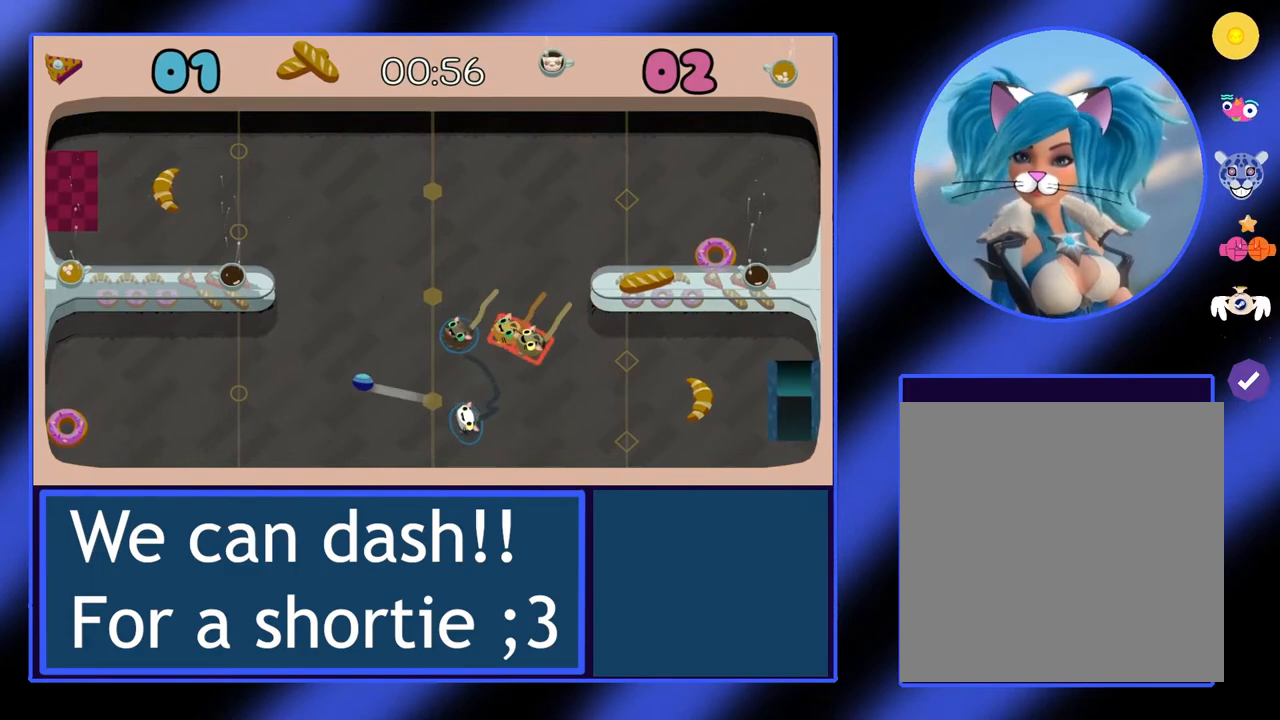
{"buttons": [], "left_stick": "left", "events": [[67, "left_stick", "center"], [167, "left_stick", "left"]]}
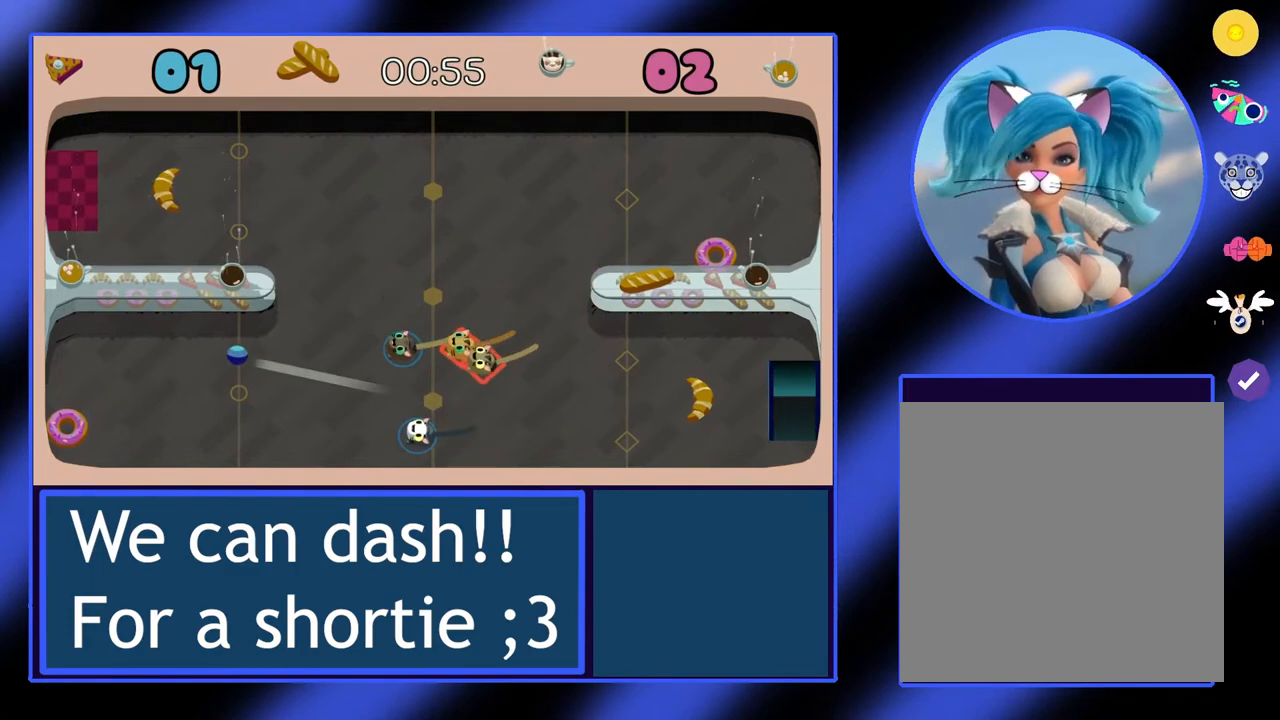
{"buttons": [], "left_stick": "up", "events": [[33, "A", "down"], [167, "A", "up"], [367, "left_stick", "up"]]}
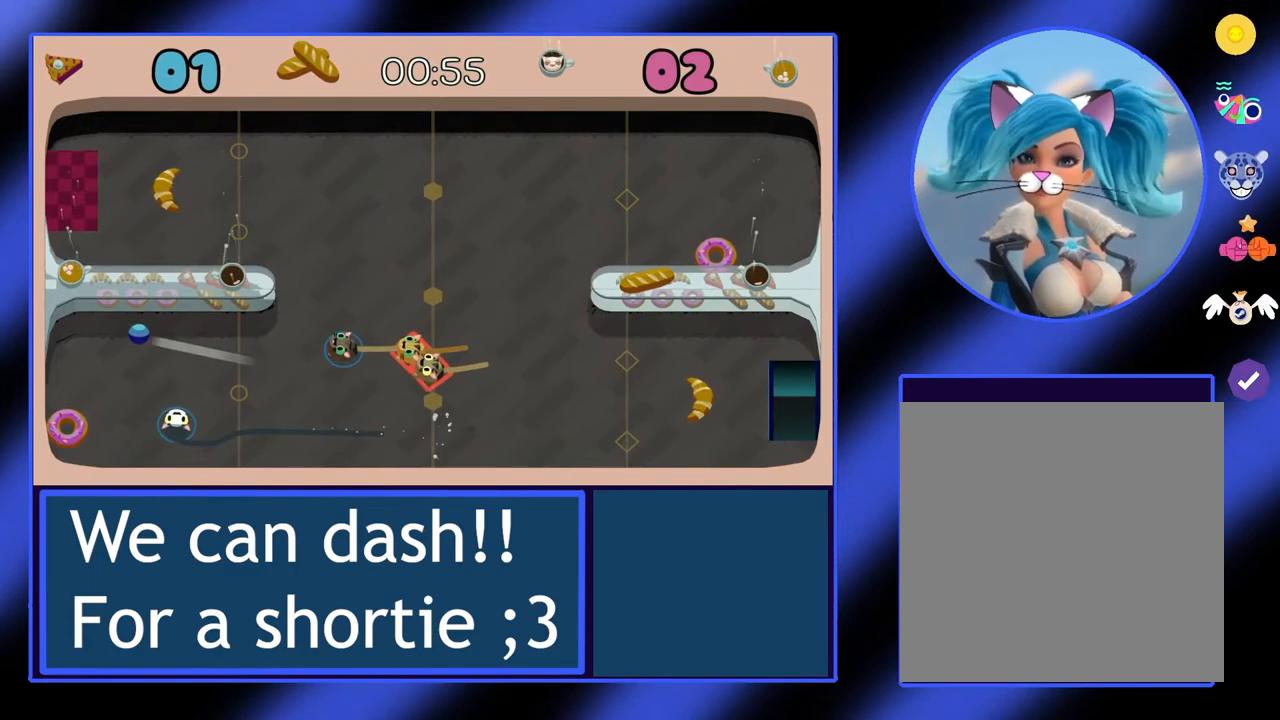
{"buttons": [], "left_stick": "left", "events": [[167, "left_stick", "up-left"], [300, "left_stick", "left"]]}
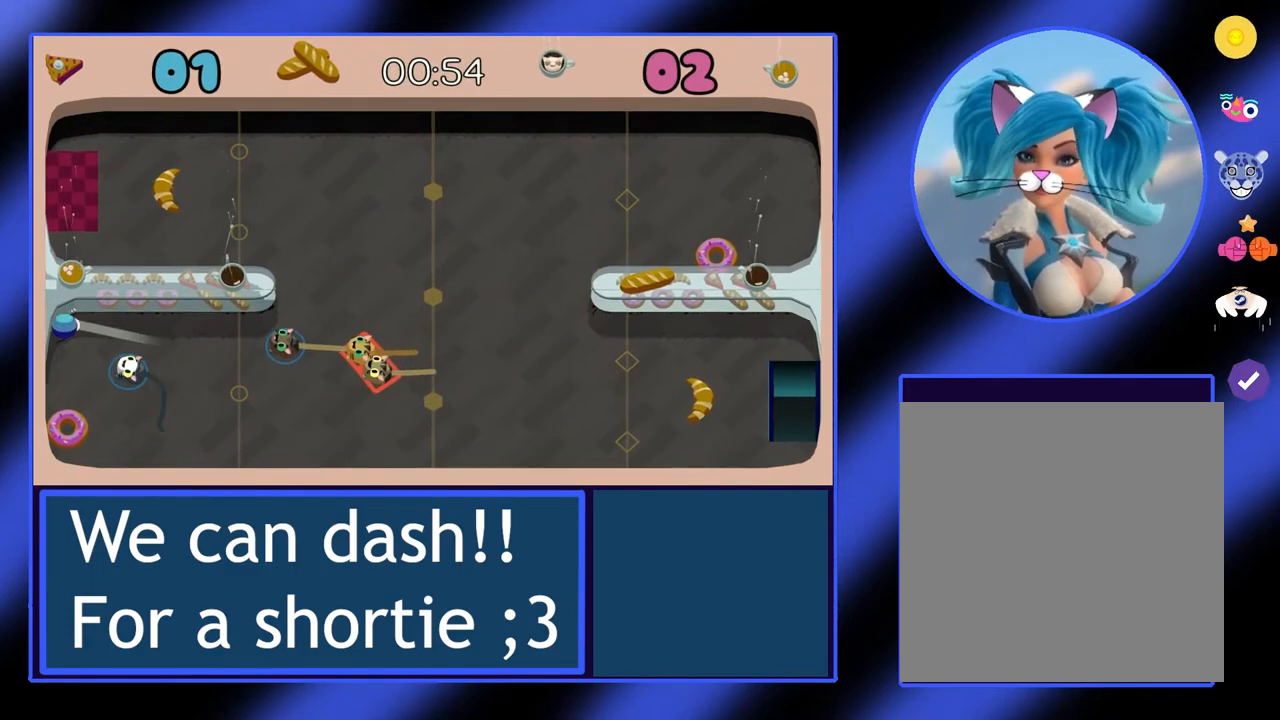
{"buttons": ["R2"], "left_stick": "down", "events": [[33, "left_stick", "up-left"], [133, "R2", "down"], [233, "R2", "up"], [267, "left_stick", "left"], [333, "R2", "down"], [367, "R2", "up"], [467, "R2", "down"], [467, "left_stick", "down"]]}
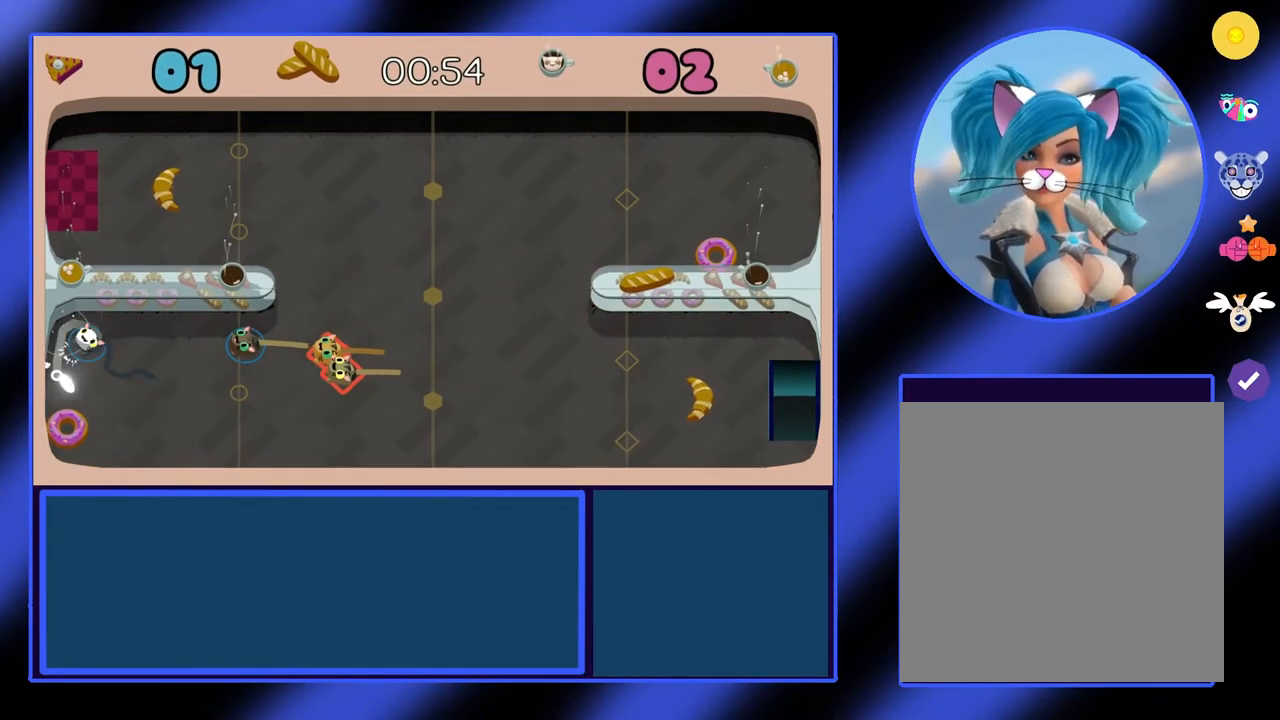
{"buttons": [], "left_stick": "right", "events": [[33, "R2", "up"], [67, "left_stick", "down-right"], [267, "left_stick", "right"]]}
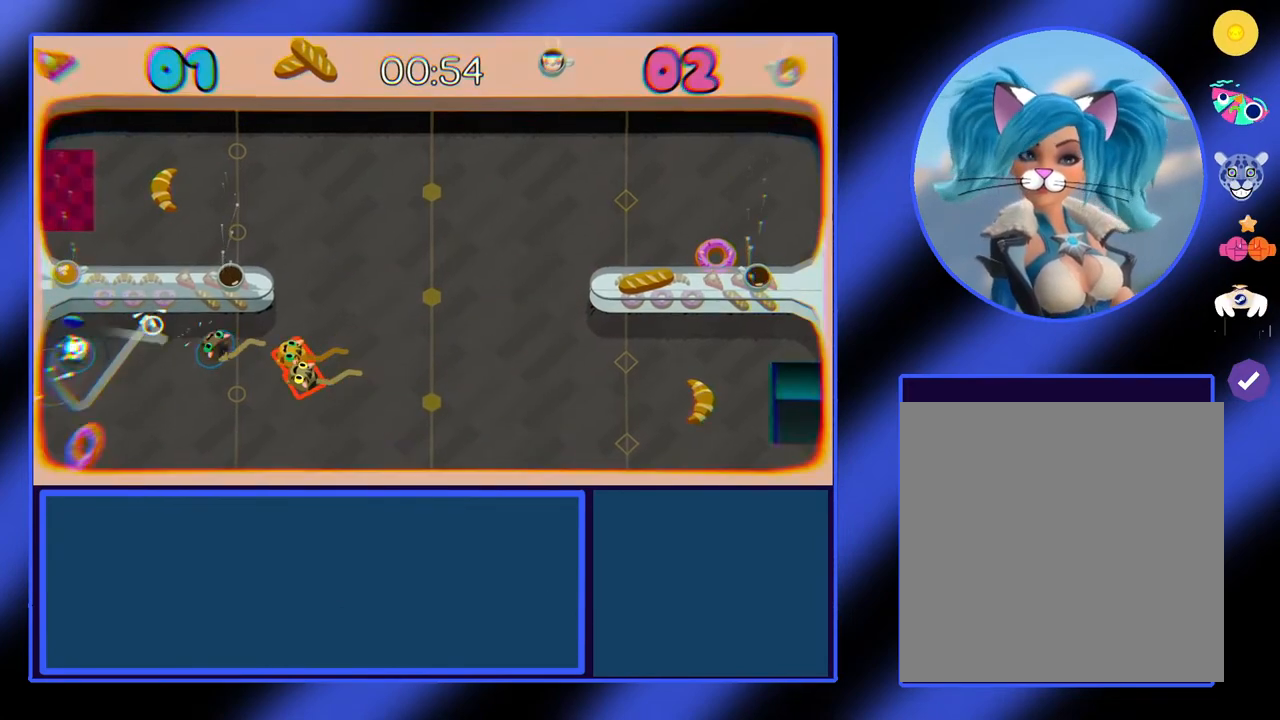
{"buttons": [], "left_stick": "right", "events": []}
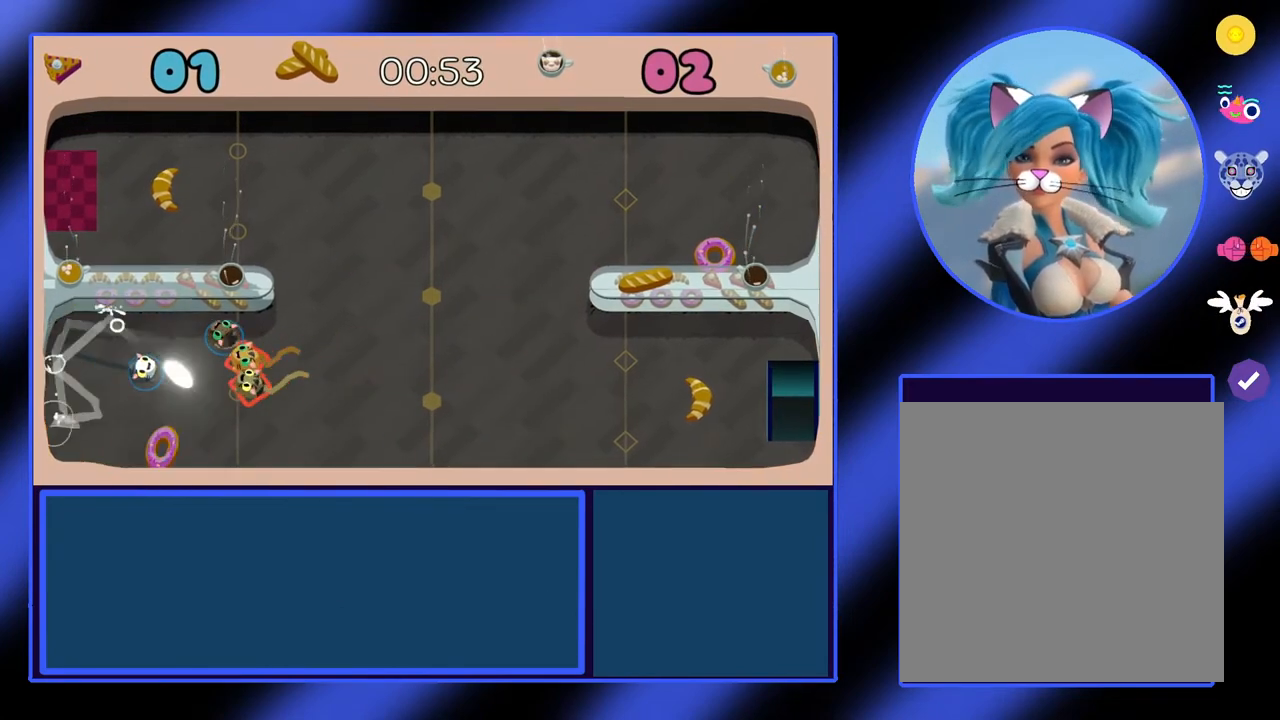
{"buttons": [], "left_stick": "right", "events": [[133, "R2", "down"], [233, "R2", "up"]]}
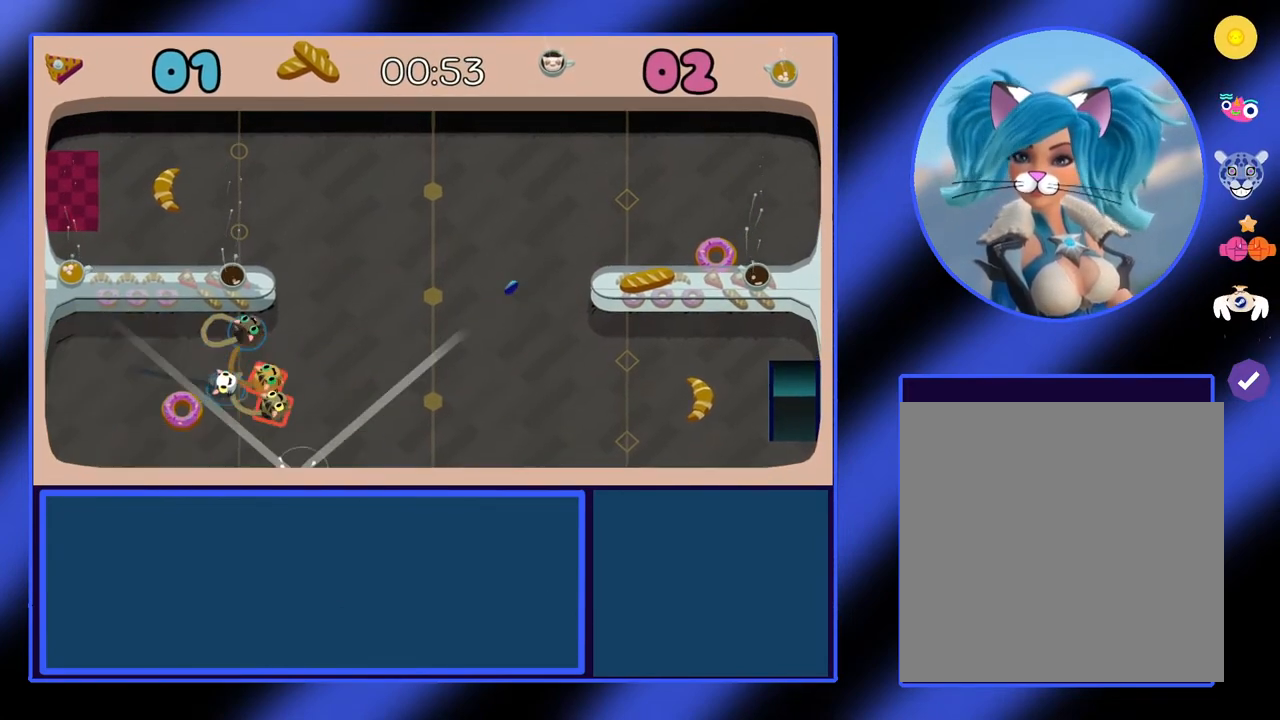
{"buttons": [], "left_stick": "up-right", "events": [[367, "left_stick", "up-right"]]}
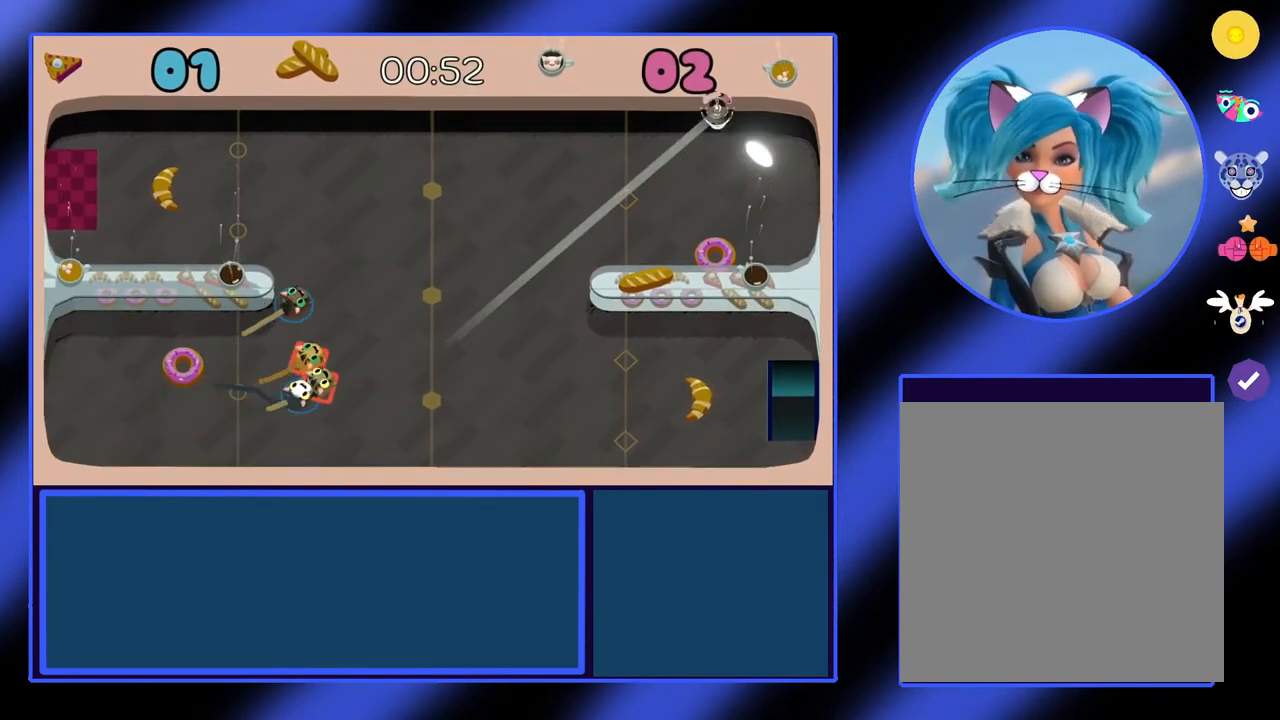
{"buttons": ["A"], "left_stick": "up", "events": [[267, "left_stick", "up"], [433, "A", "down"]]}
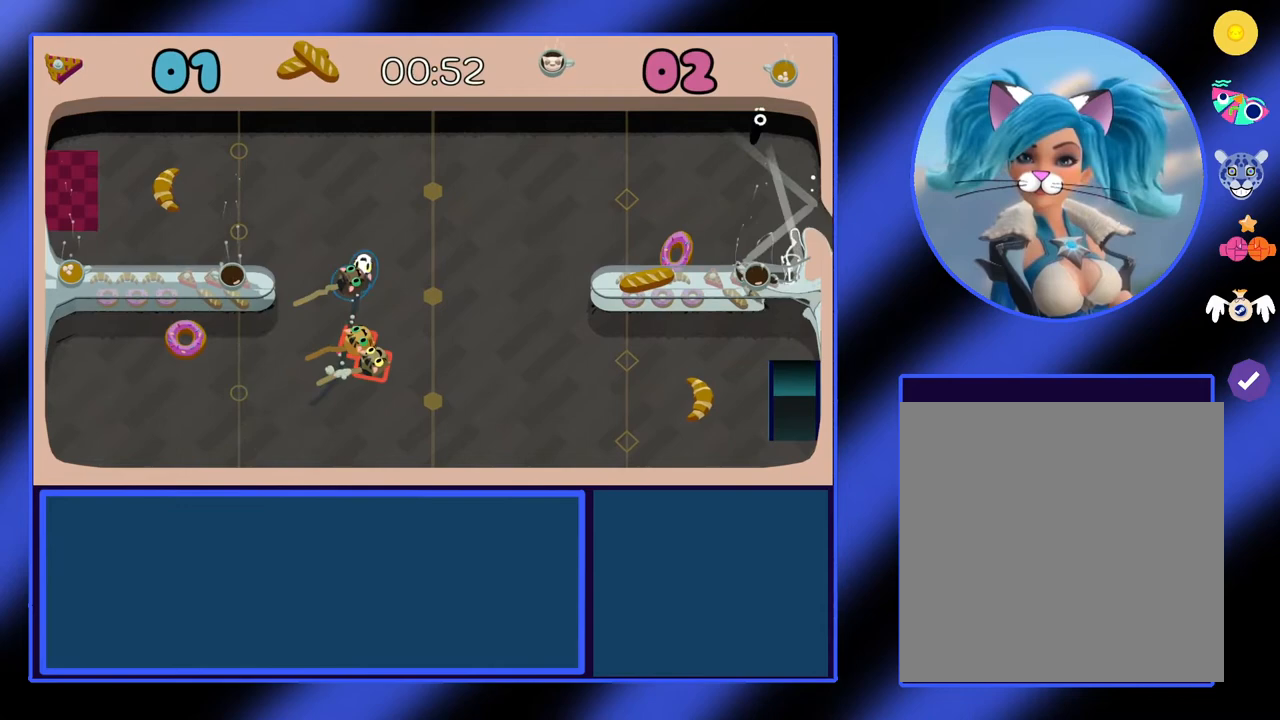
{"buttons": [], "left_stick": "down-right", "events": [[33, "A", "up"], [67, "left_stick", "right"], [400, "left_stick", "down-right"]]}
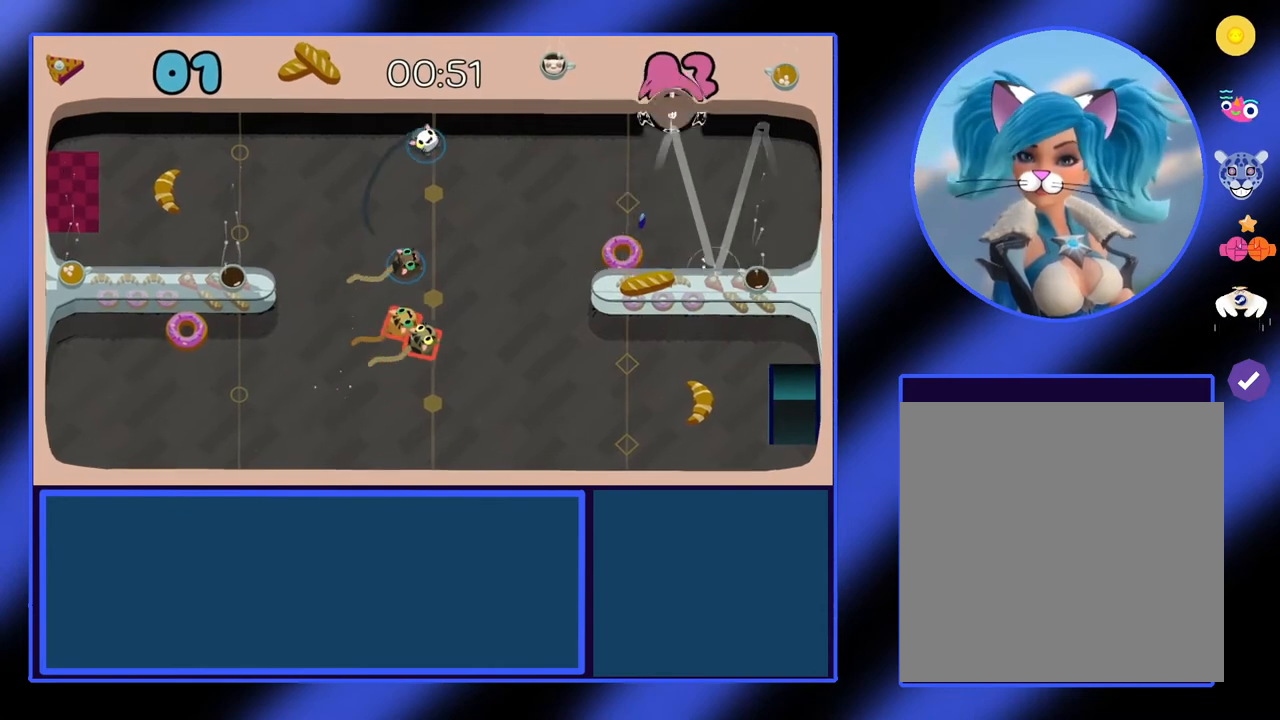
{"buttons": [], "left_stick": "down-right", "events": [[100, "left_stick", "center"], [233, "left_stick", "down"], [500, "left_stick", "down-right"]]}
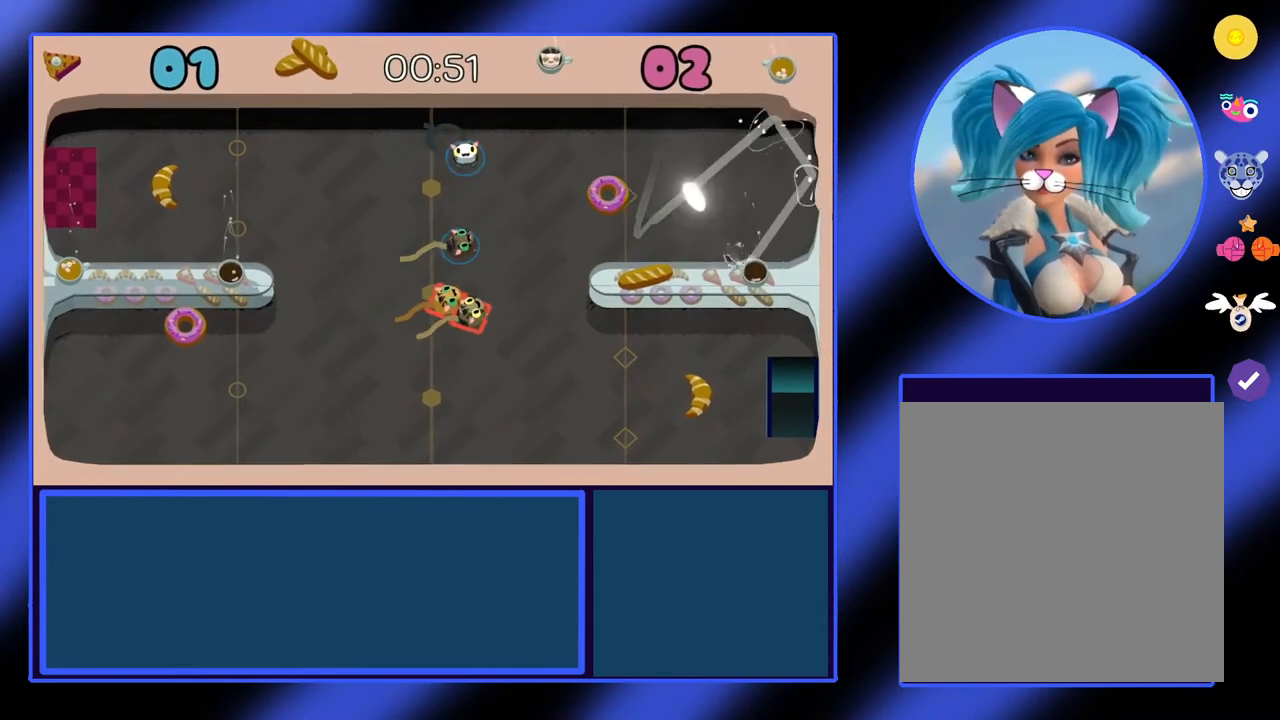
{"buttons": [], "left_stick": "up-right", "events": [[100, "left_stick", "right"], [267, "left_stick", "up-right"]]}
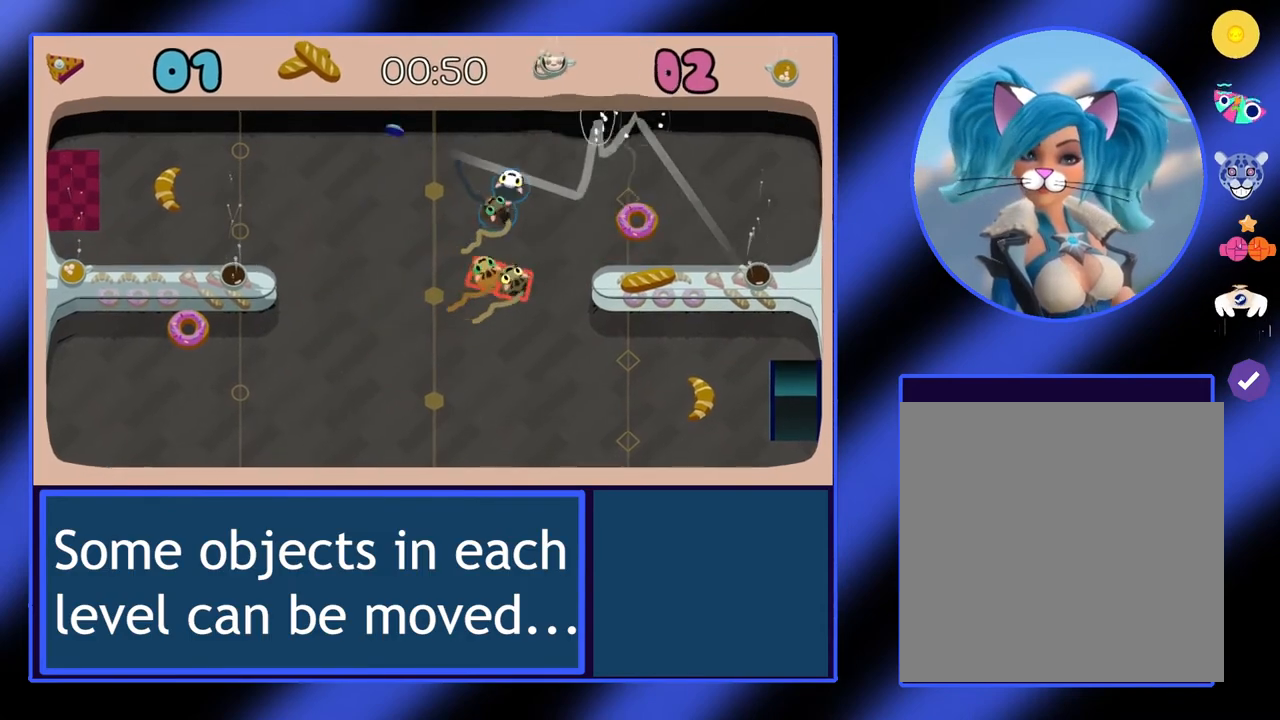
{"buttons": [], "left_stick": "down-left", "events": [[33, "left_stick", "center"], [133, "left_stick", "down-left"]]}
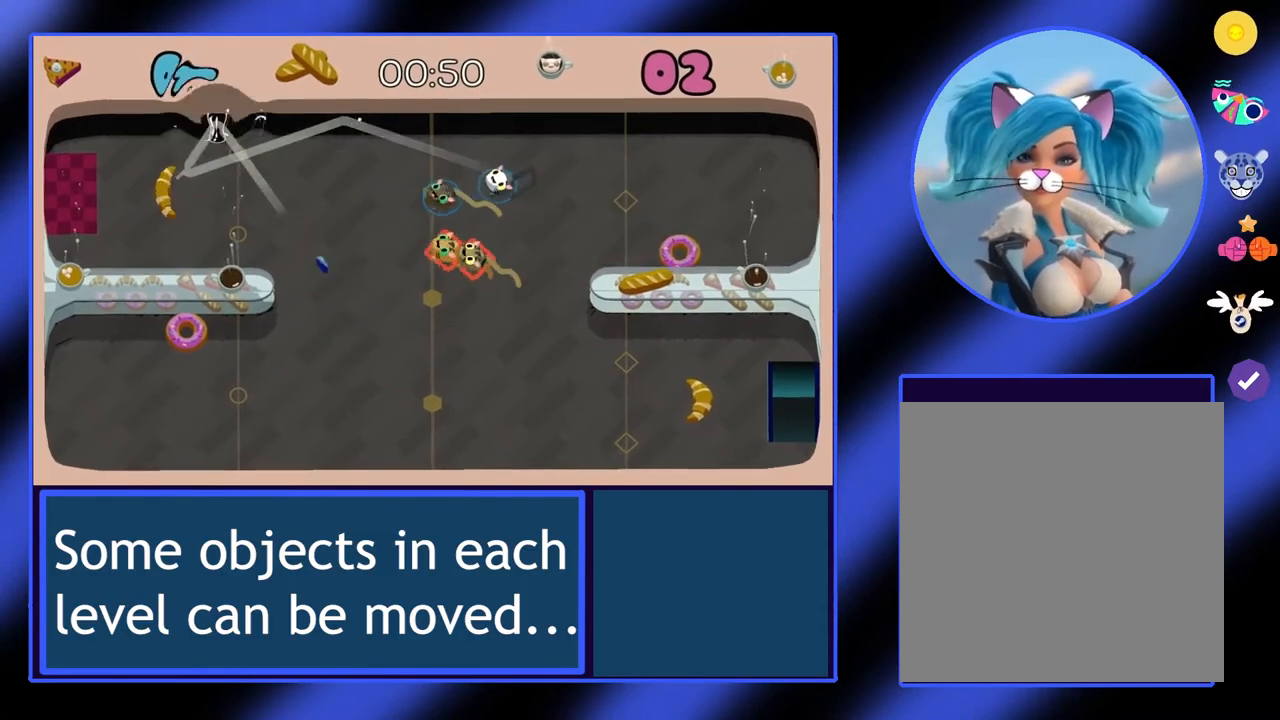
{"buttons": [], "left_stick": "right", "events": [[233, "left_stick", "down"], [433, "left_stick", "right"]]}
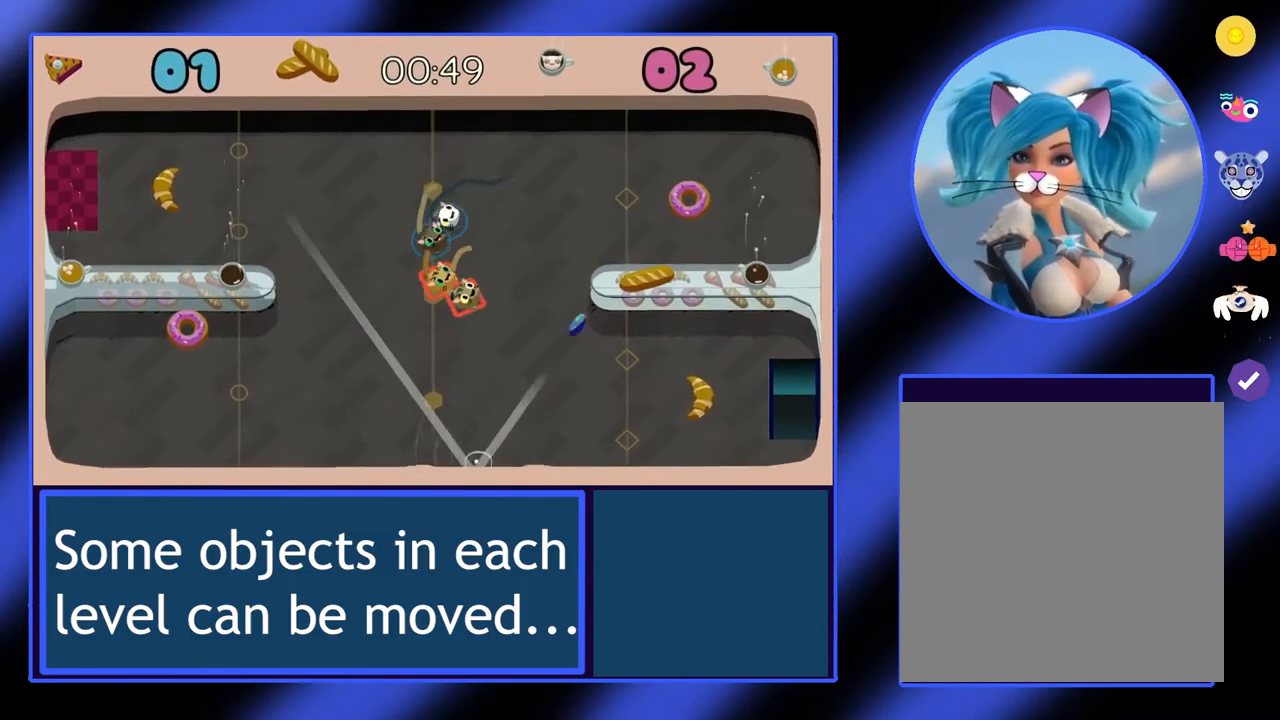
{"buttons": [], "left_stick": "down-left", "events": [[433, "left_stick", "down-left"]]}
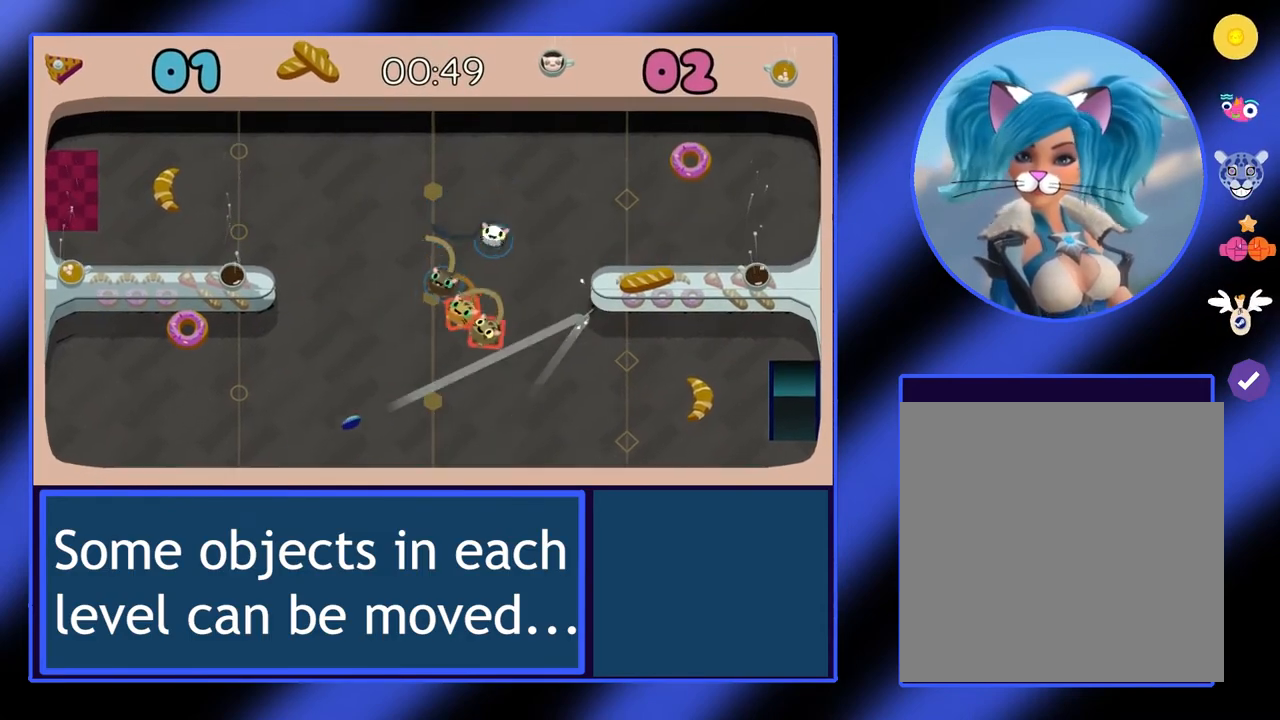
{"buttons": ["A"], "left_stick": "left", "events": [[367, "left_stick", "left"], [433, "A", "down"]]}
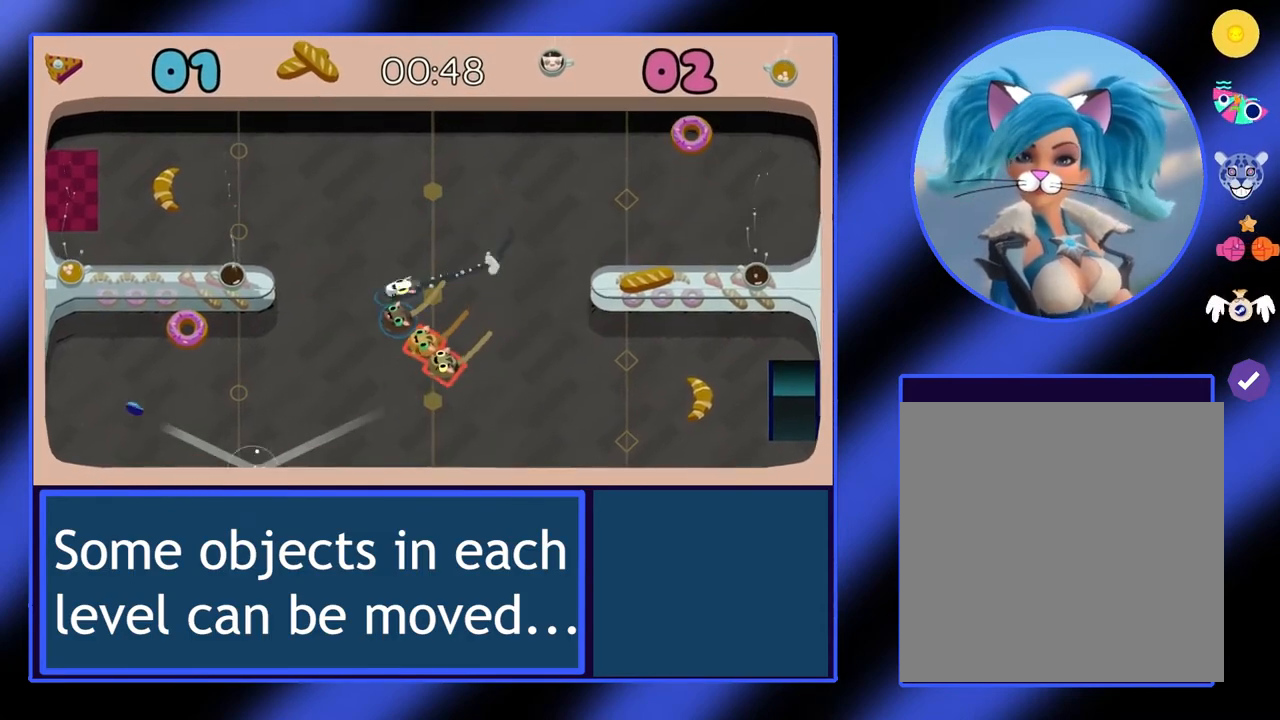
{"buttons": [], "left_stick": "down-left", "events": [[33, "A", "up"], [367, "left_stick", "down-left"]]}